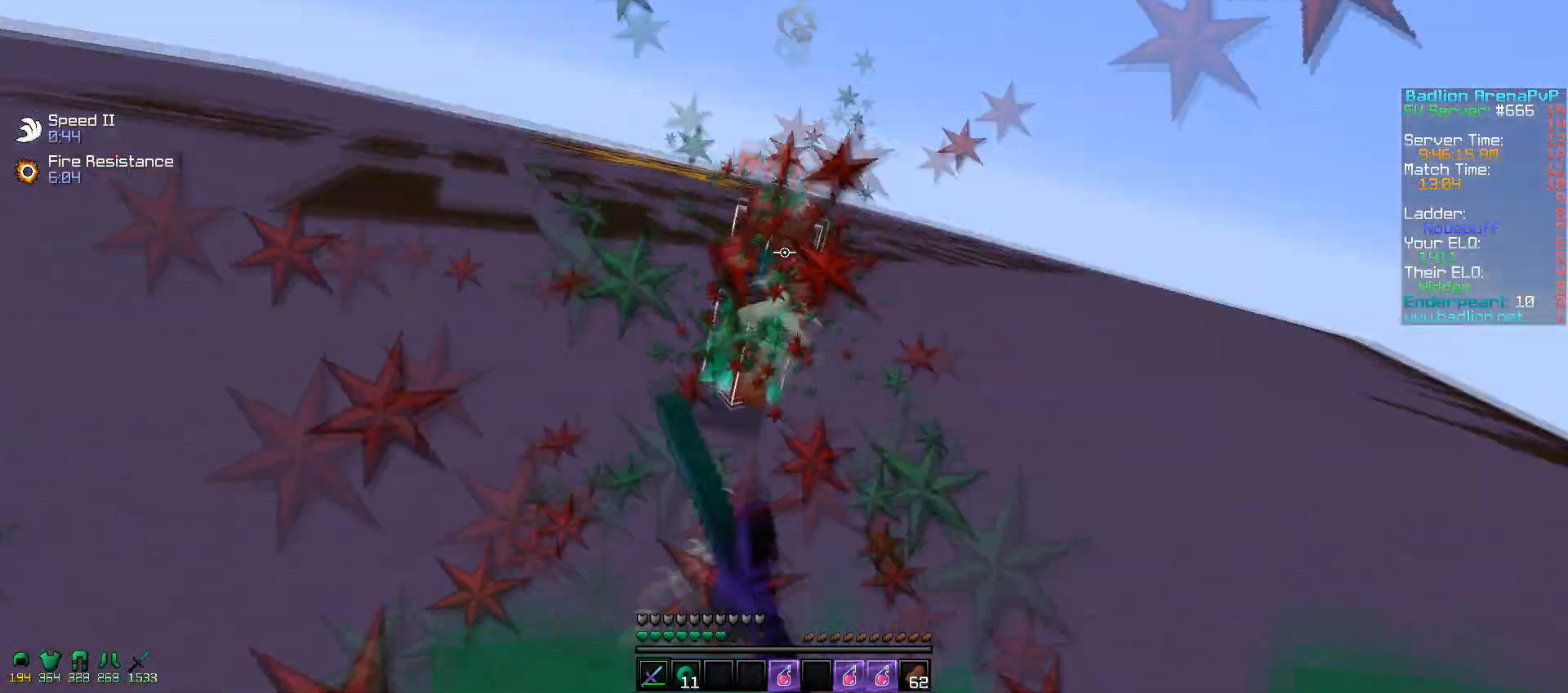
Gameplay with keyboard and mouse; each line is a JSON object with the keys and mouse buttons held at the frame after it. "events" lists presses ("down") and releases ("up") of "a", "d", "s", "w", "mouse_left" and "mouse_right" between this image and that frame as [ms after this image, input, new state], when the widget could be followed in between. "mouse_left", "mouse_right" = the "left", "right" buttons of the "mouse" list. No other keys are recorded. Fast repeated clicks can show as one long hold. Mouse movement is not recorded.
{"keys": ["w"], "mouse": ["left"], "events": [[50, "mouse_left", "down"], [167, "mouse_left", "up"], [200, "mouse_left", "down"], [267, "mouse_left", "up"], [350, "mouse_left", "down"], [467, "mouse_left", "up"], [500, "mouse_left", "down"]]}
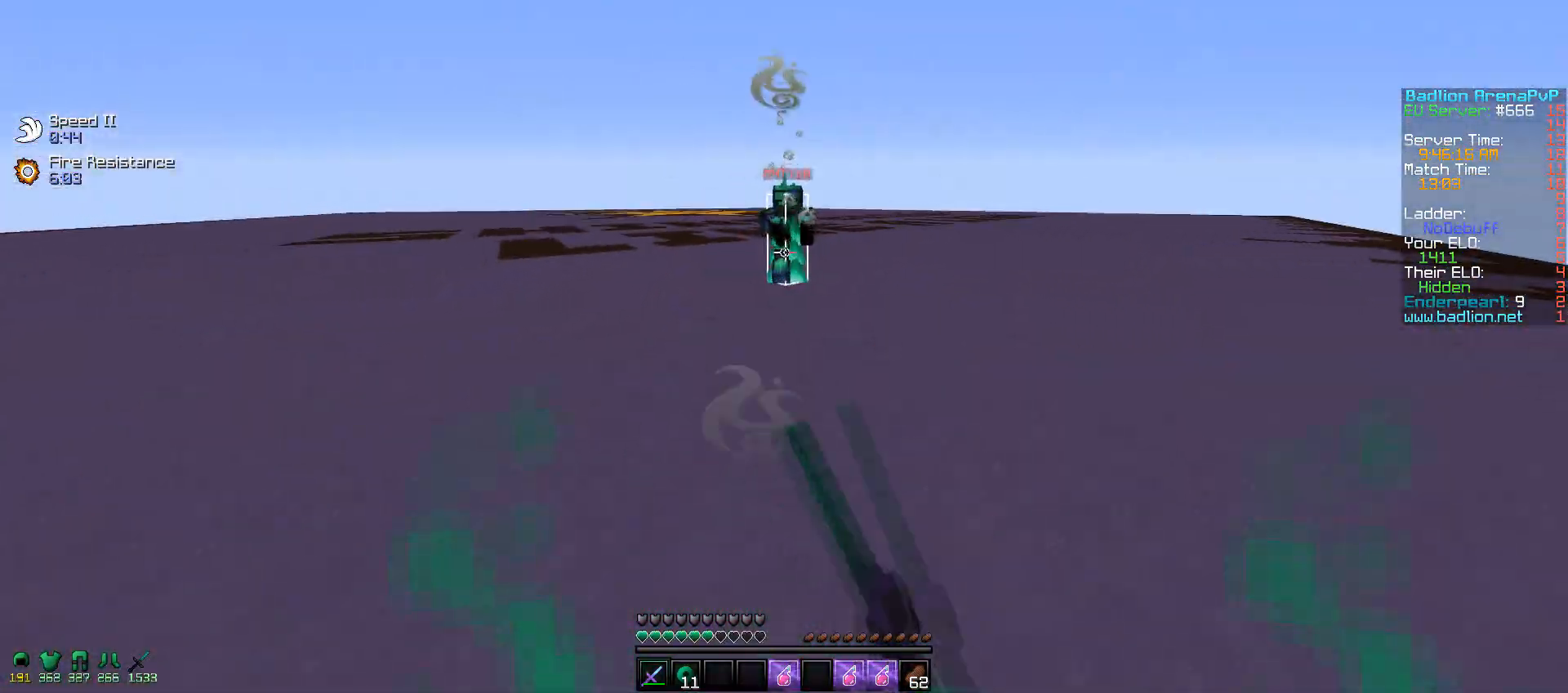
{"keys": ["a", "w"], "mouse": ["left"], "events": [[117, "mouse_left", "up"], [150, "mouse_left", "down"], [267, "mouse_left", "up"], [300, "a", "down"], [350, "mouse_left", "down"], [417, "mouse_left", "up"], [450, "mouse_left", "down"]]}
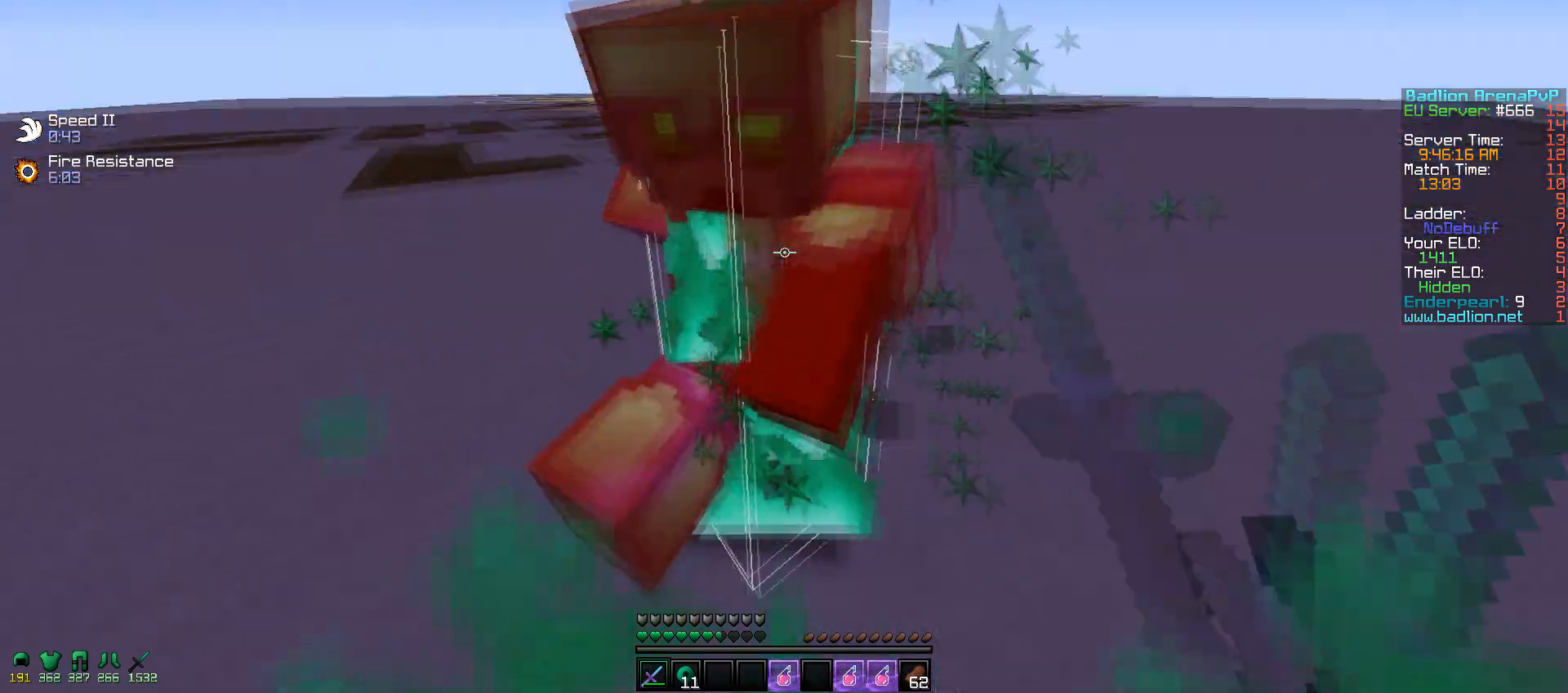
{"keys": ["w"], "mouse": ["left"], "events": [[100, "mouse_left", "up"], [200, "a", "up"], [200, "mouse_left", "down"], [267, "mouse_left", "up"], [350, "mouse_left", "down"], [467, "mouse_left", "up"], [500, "mouse_left", "down"]]}
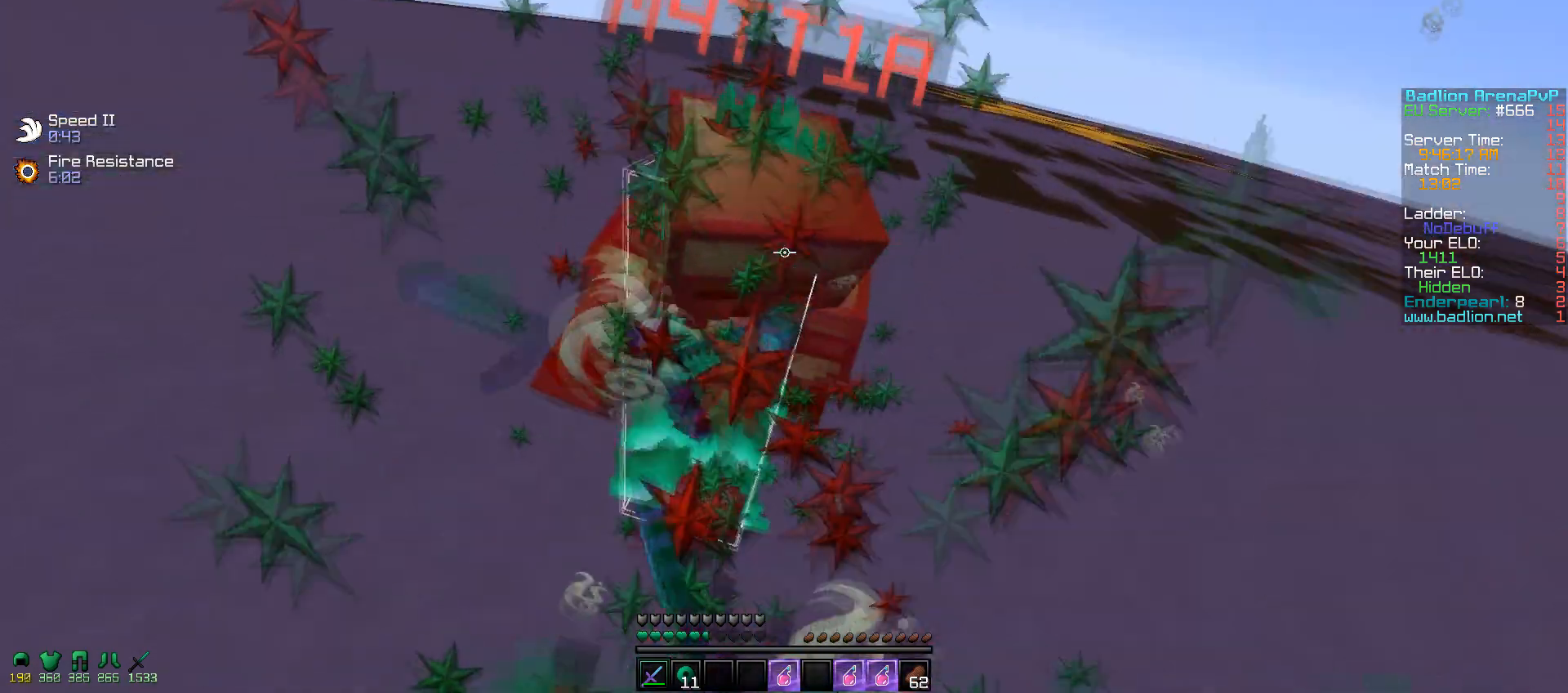
{"keys": ["w"], "mouse": ["left"], "events": [[117, "mouse_left", "up"], [150, "mouse_left", "down"], [217, "mouse_left", "up"], [300, "mouse_left", "down"], [367, "mouse_left", "up"], [450, "mouse_left", "down"]]}
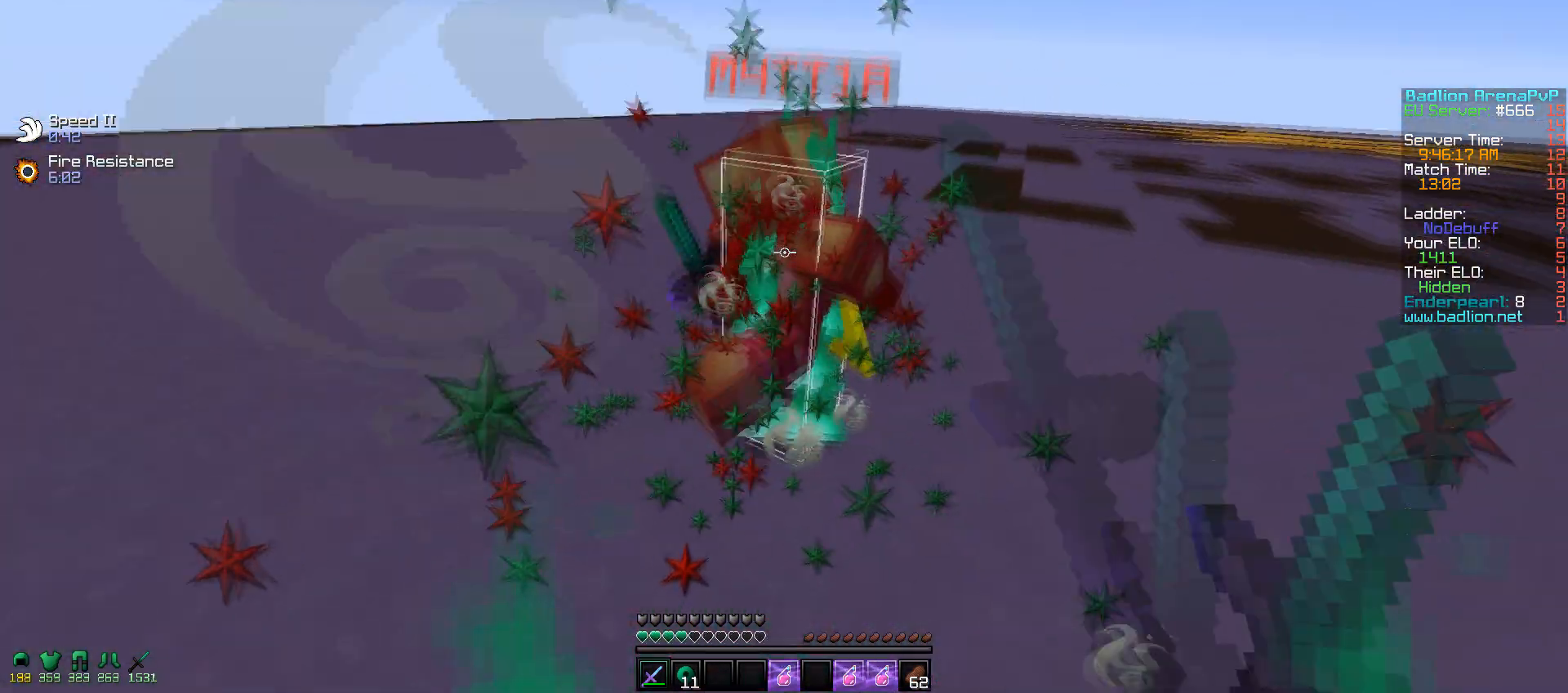
{"keys": ["d", "w"], "mouse": ["left"], "events": [[67, "mouse_left", "up"], [100, "mouse_left", "down"], [167, "mouse_left", "up"], [250, "mouse_left", "down"], [317, "mouse_left", "up"], [350, "mouse_left", "down"], [400, "d", "down"], [467, "mouse_left", "up"], [500, "mouse_left", "down"]]}
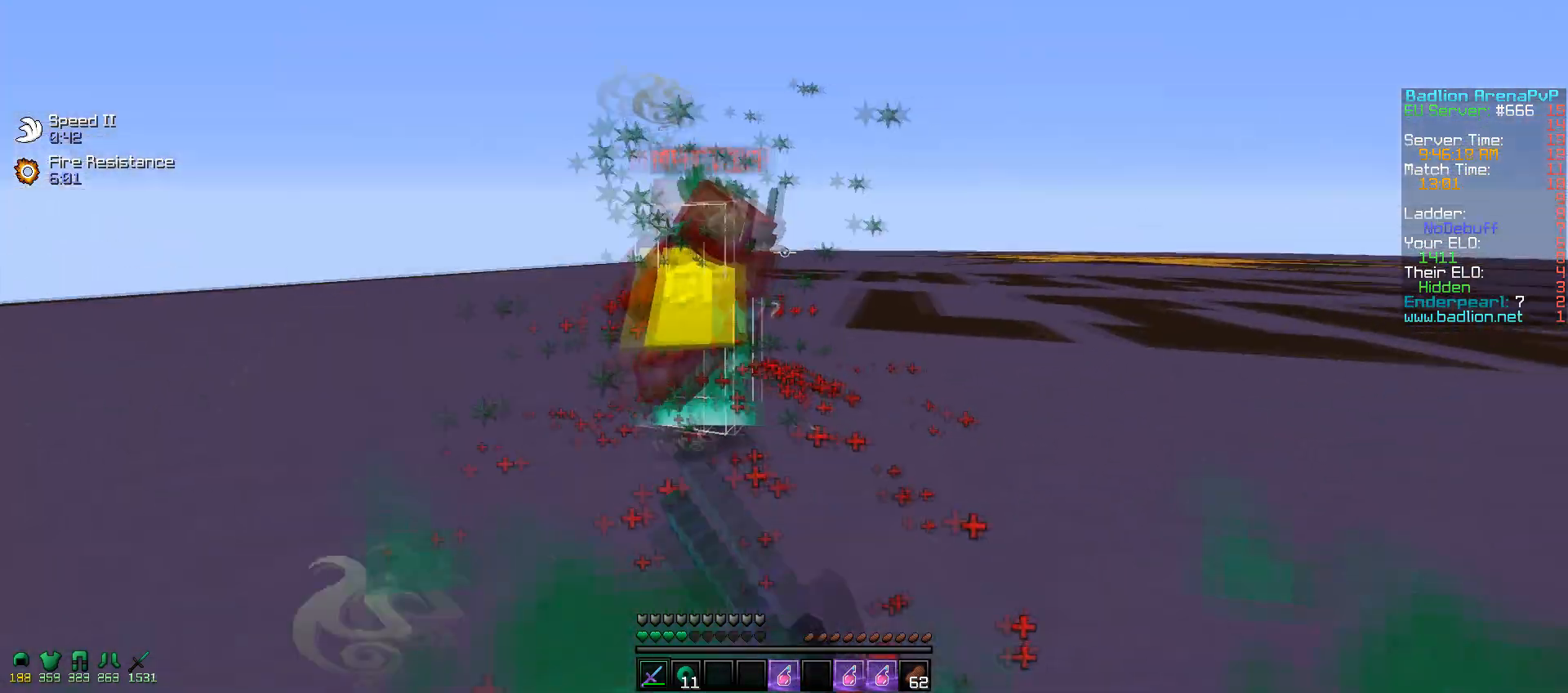
{"keys": ["w"], "mouse": [], "events": [[117, "mouse_left", "up"], [167, "d", "up"], [300, "mouse_right", "down"], [367, "mouse_right", "up"]]}
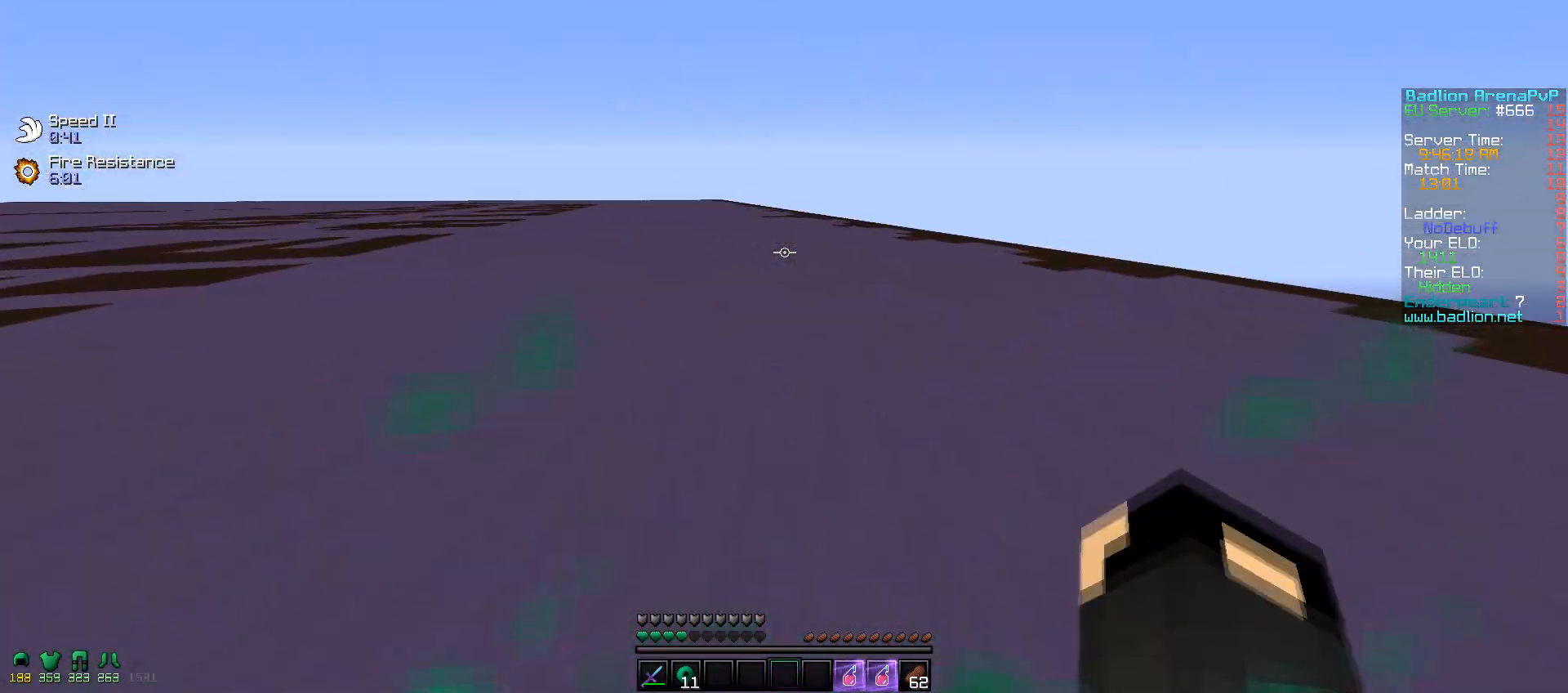
{"keys": ["w"], "mouse": [], "events": []}
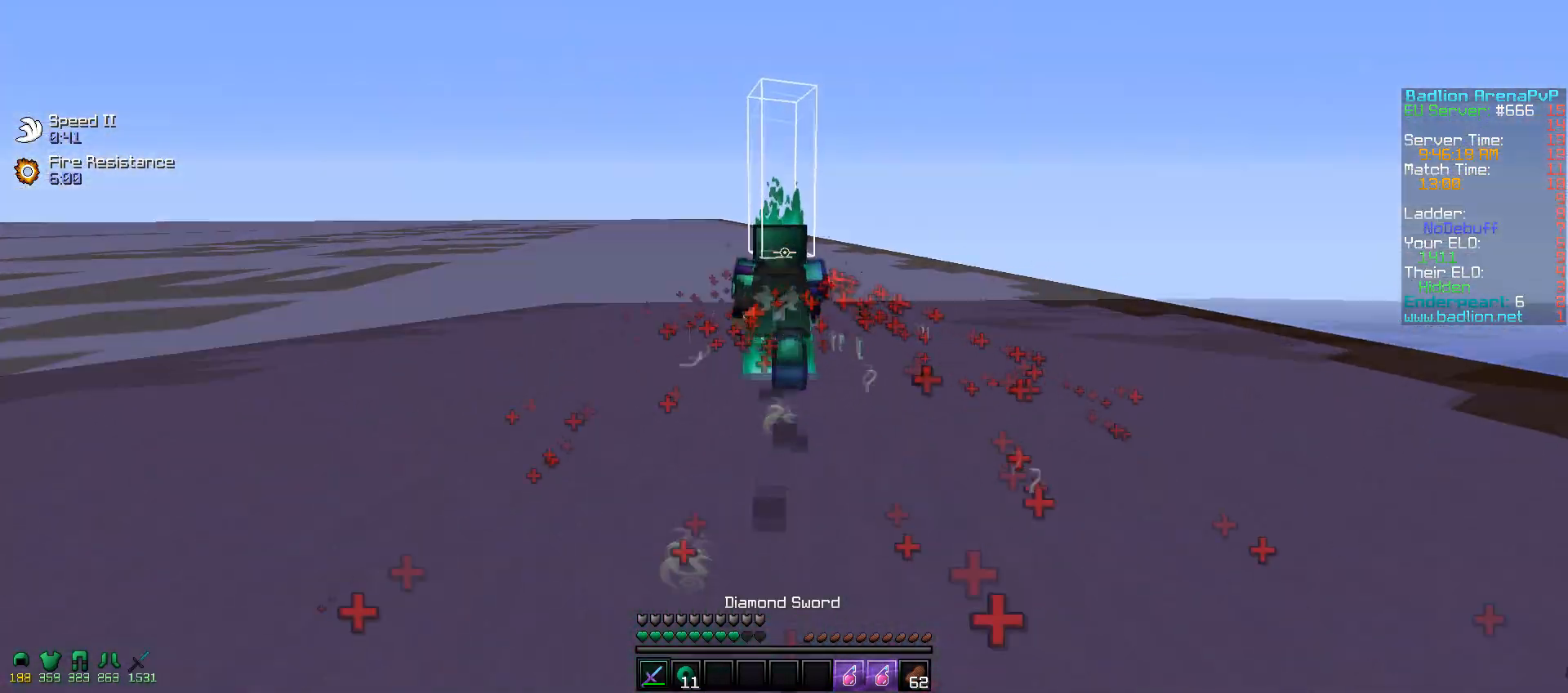
{"keys": ["d", "w"], "mouse": [], "events": [[500, "d", "down"]]}
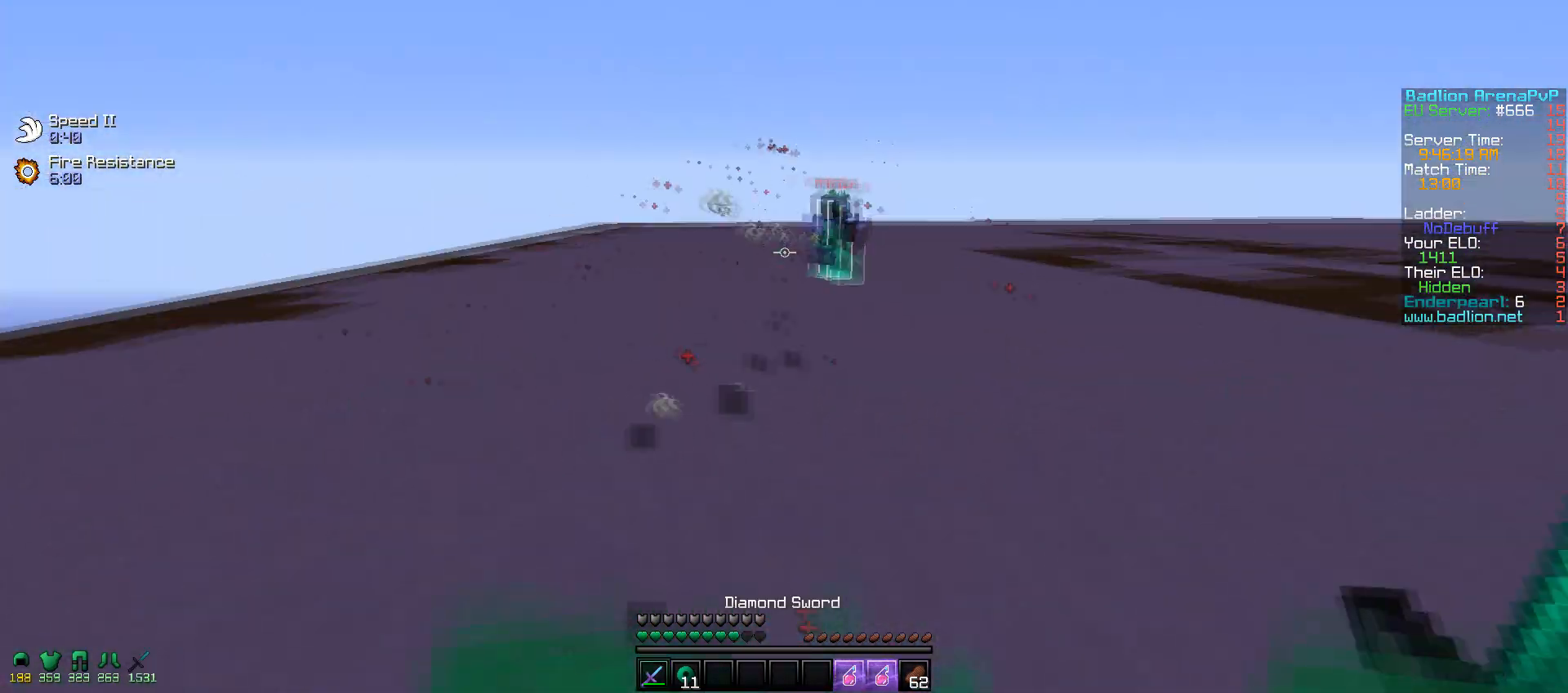
{"keys": ["a", "d", "w"], "mouse": ["left", "right"], "events": [[100, "a", "down"], [117, "d", "up"], [200, "mouse_left", "down"], [267, "mouse_left", "up"], [350, "mouse_left", "down"], [467, "mouse_left", "up"], [500, "d", "down"], [500, "mouse_left", "down"], [500, "mouse_right", "down"]]}
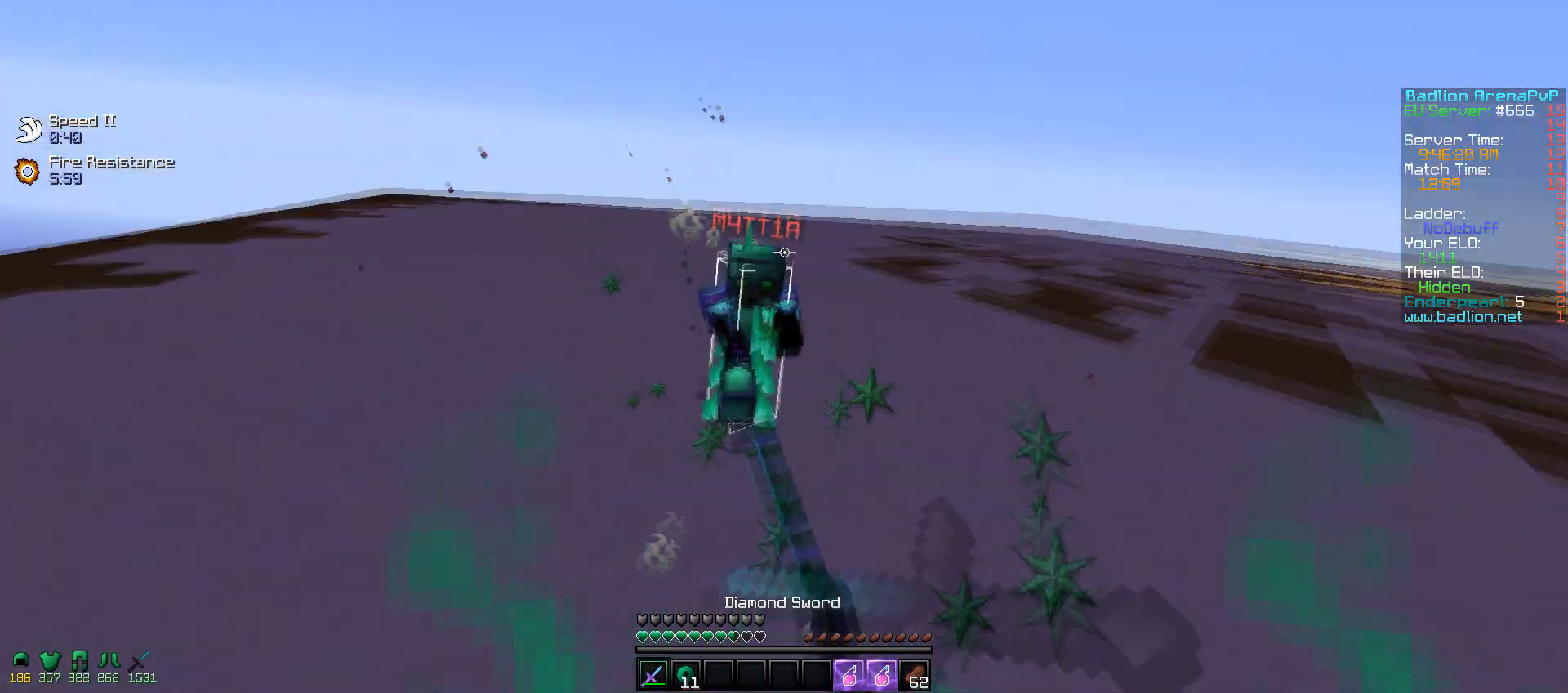
{"keys": ["w"], "mouse": [], "events": [[50, "a", "up"], [100, "mouse_right", "up"], [317, "mouse_left", "up"], [350, "mouse_left", "down"], [367, "mouse_right", "down"], [400, "d", "up"], [400, "mouse_right", "up"], [467, "mouse_left", "up"]]}
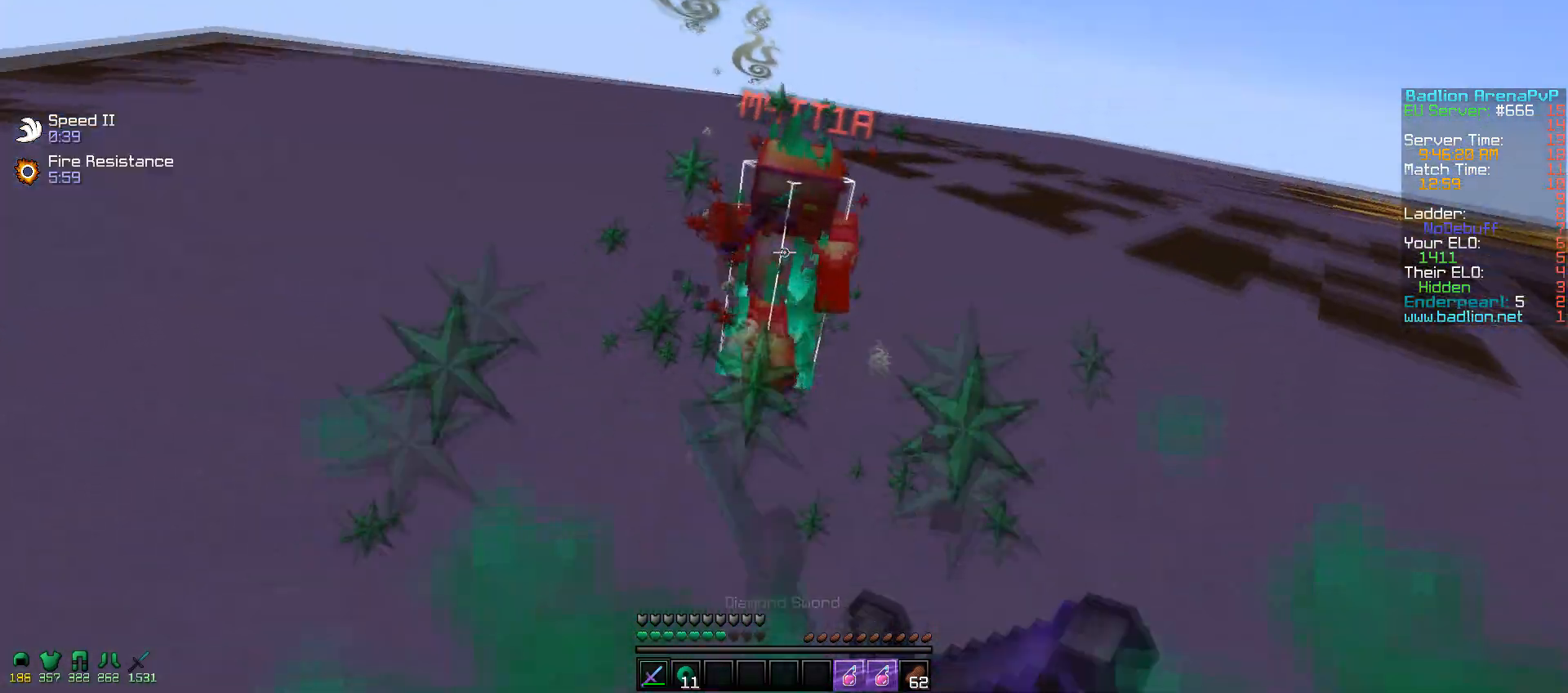
{"keys": ["w"], "mouse": ["left"], "events": [[50, "mouse_left", "down"], [117, "mouse_left", "up"], [200, "mouse_left", "down"], [267, "mouse_left", "up"], [350, "mouse_left", "down"]]}
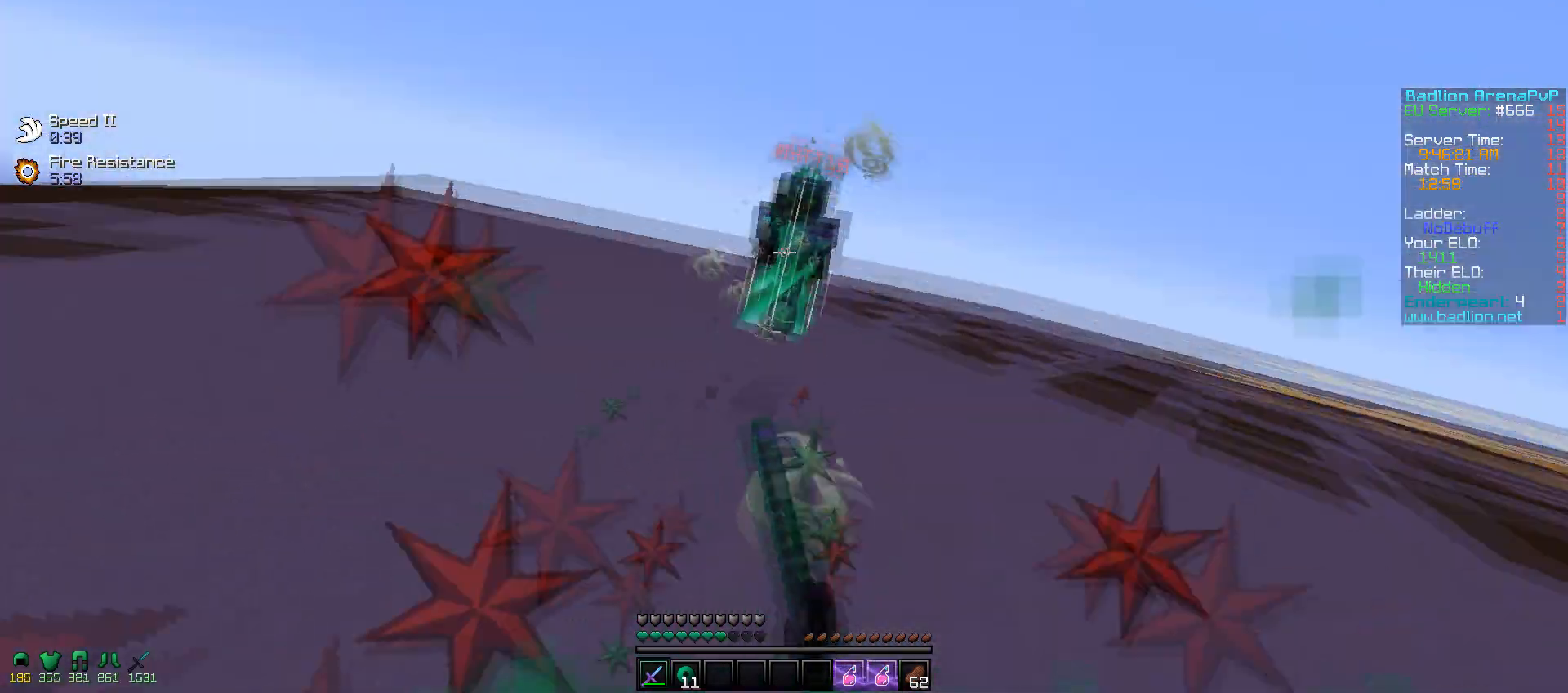
{"keys": ["w"], "mouse": ["left"], "events": [[167, "a", "down"], [250, "a", "up"], [267, "mouse_left", "up"], [500, "mouse_left", "down"]]}
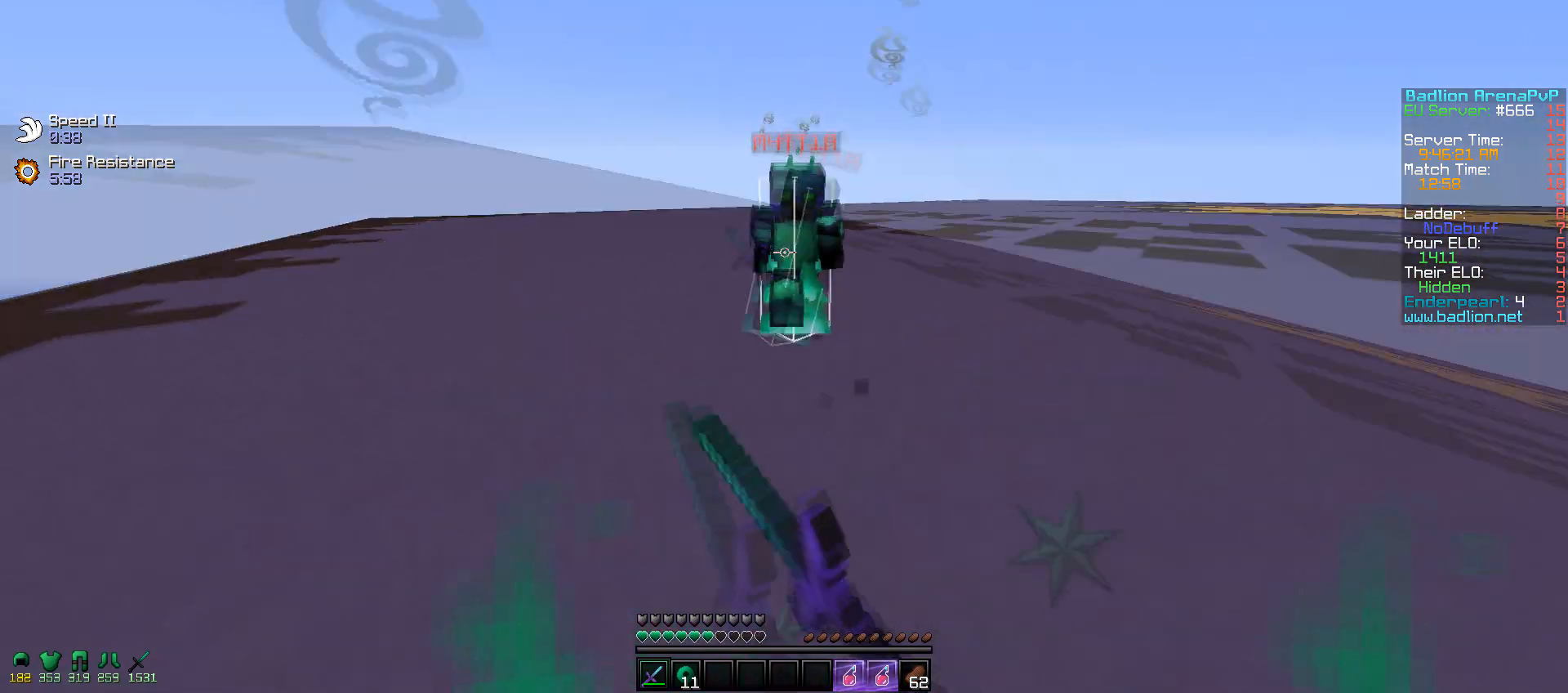
{"keys": ["d", "w"], "mouse": ["left"], "events": [[50, "d", "down"], [117, "mouse_left", "up"], [150, "mouse_left", "down"], [267, "mouse_left", "up"], [350, "mouse_left", "down"], [417, "mouse_left", "up"], [450, "mouse_left", "down"]]}
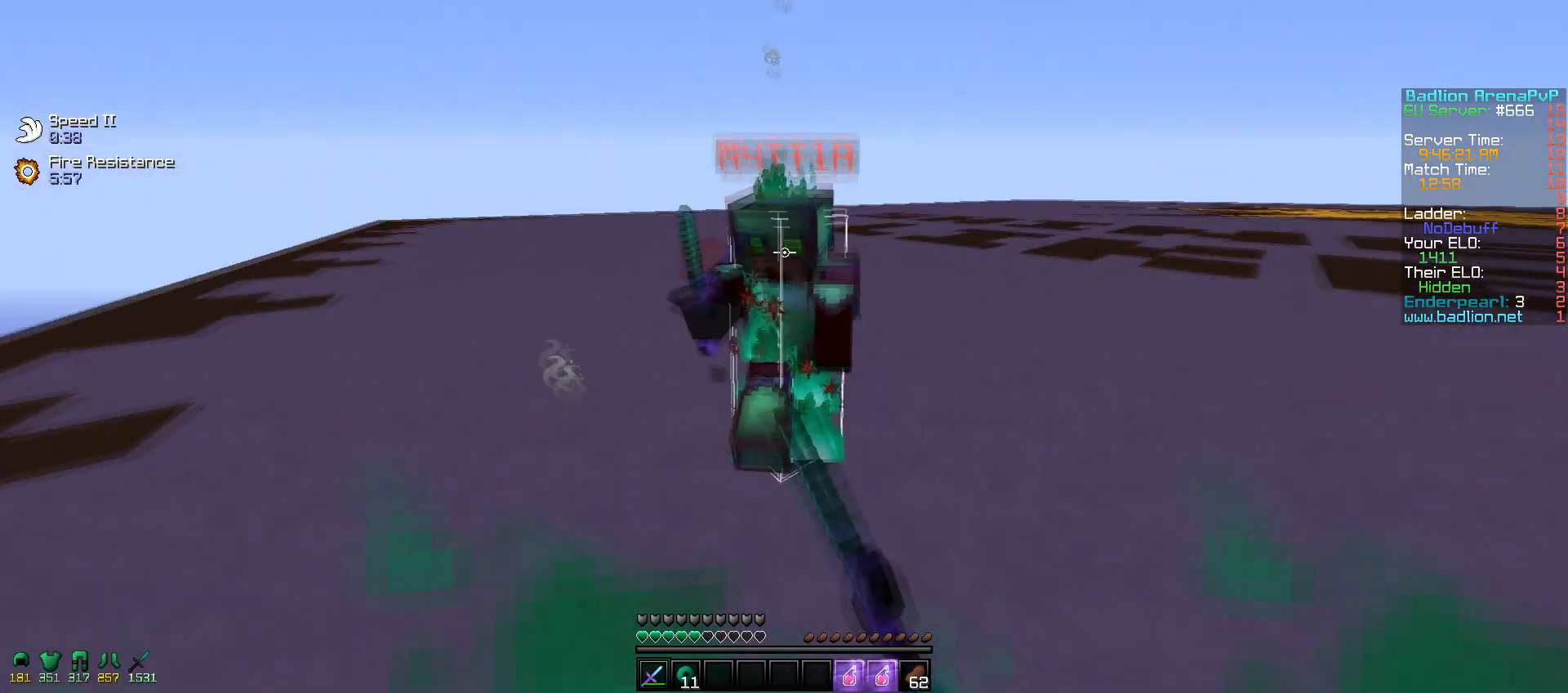
{"keys": ["d", "s"], "mouse": [], "events": [[17, "mouse_left", "up"], [100, "mouse_left", "down"], [217, "mouse_left", "up"], [250, "mouse_left", "down"], [317, "w", "up"], [367, "mouse_left", "up"], [400, "mouse_left", "down"], [400, "s", "down"], [500, "mouse_left", "up"]]}
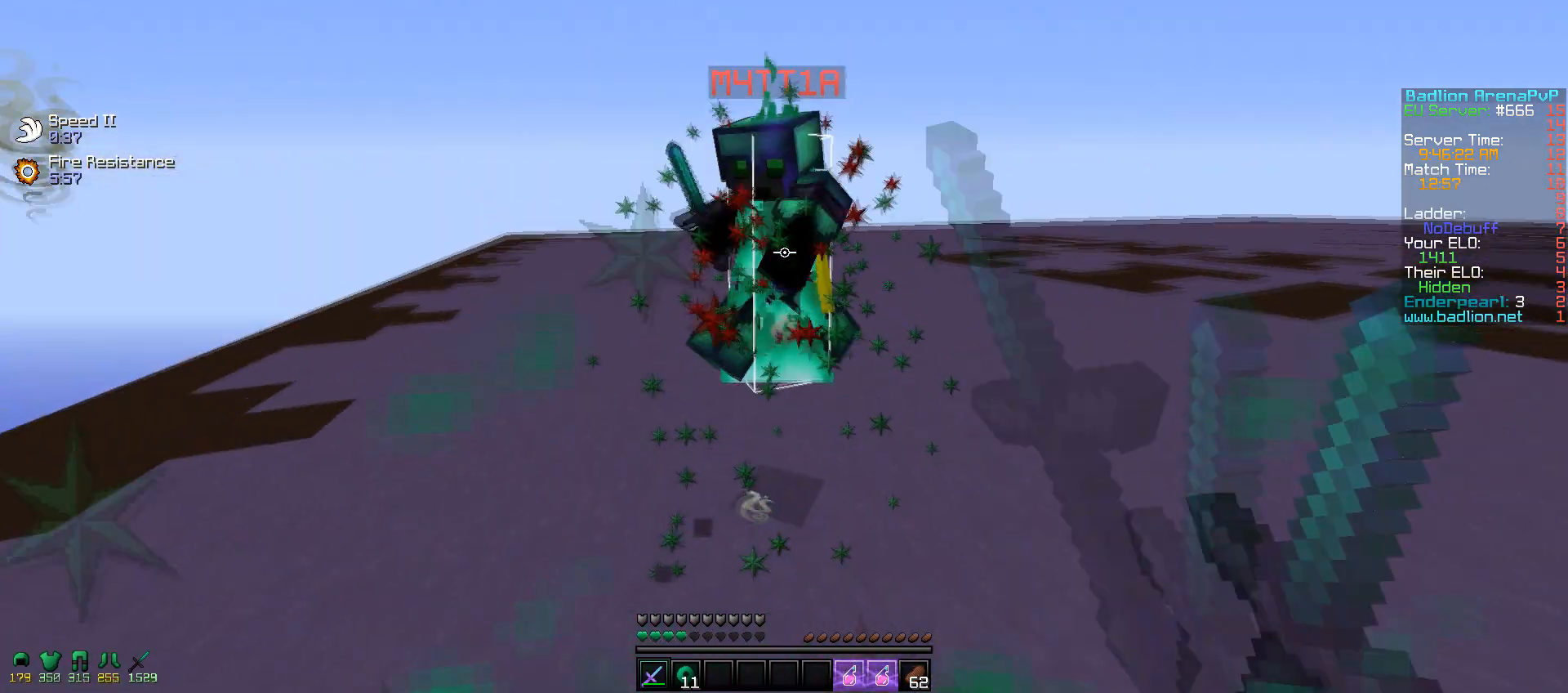
{"keys": ["w"], "mouse": [], "events": [[50, "mouse_left", "down"], [167, "s", "up"], [250, "mouse_left", "up"], [250, "w", "down"], [300, "mouse_left", "down"], [367, "d", "up"], [367, "mouse_left", "up"]]}
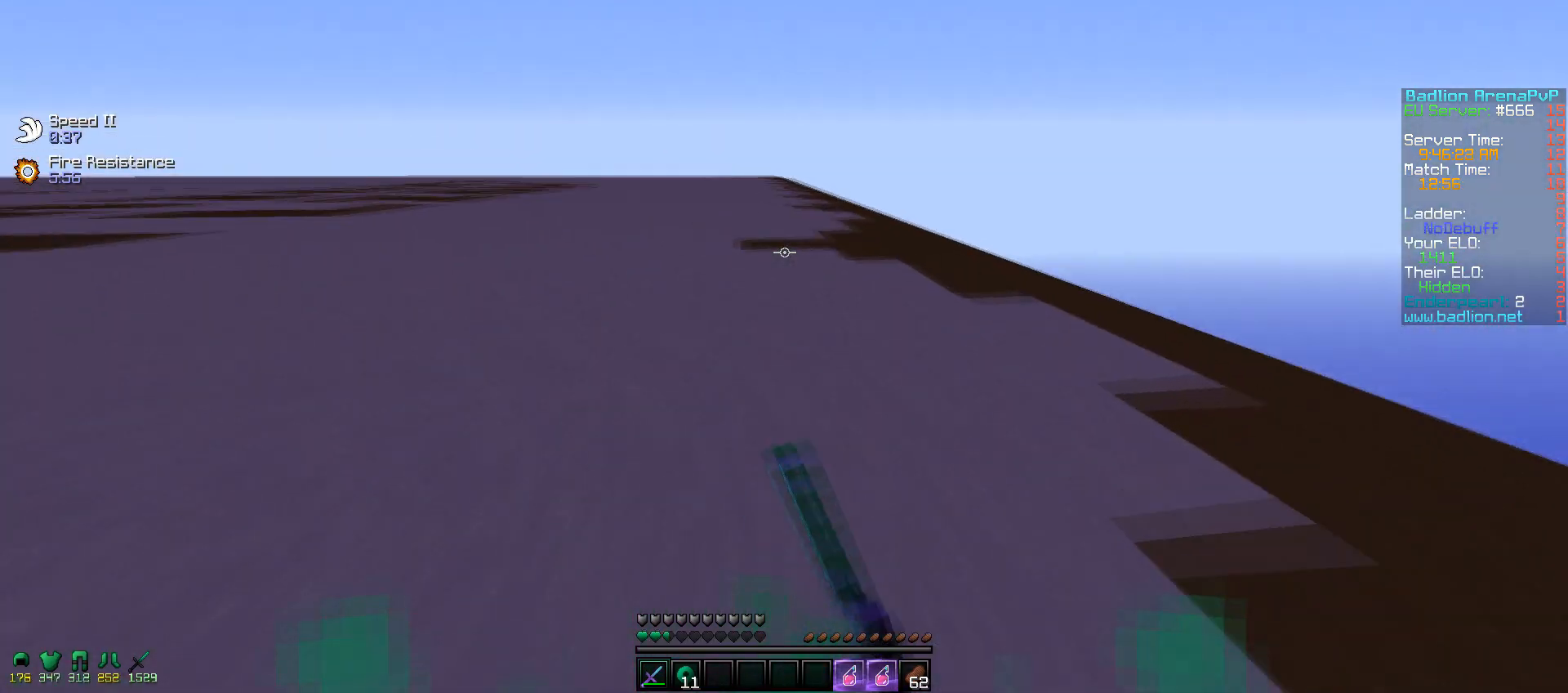
{"keys": ["w"], "mouse": [], "events": [[250, "mouse_left", "down"], [250, "mouse_right", "down"], [350, "mouse_left", "up"], [350, "mouse_right", "up"]]}
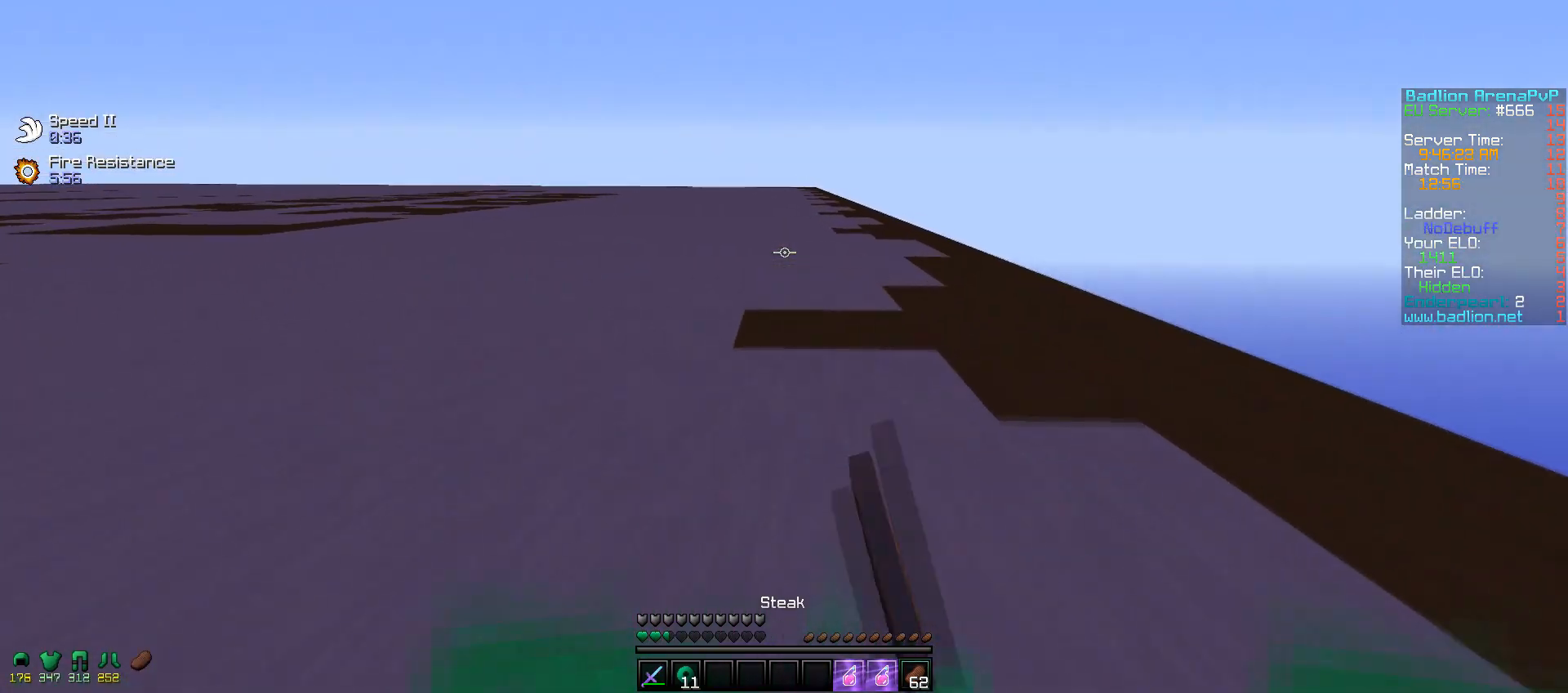
{"keys": ["w"], "mouse": [], "events": [[150, "mouse_left", "down"], [150, "mouse_right", "down"], [200, "mouse_left", "up"], [250, "mouse_right", "up"]]}
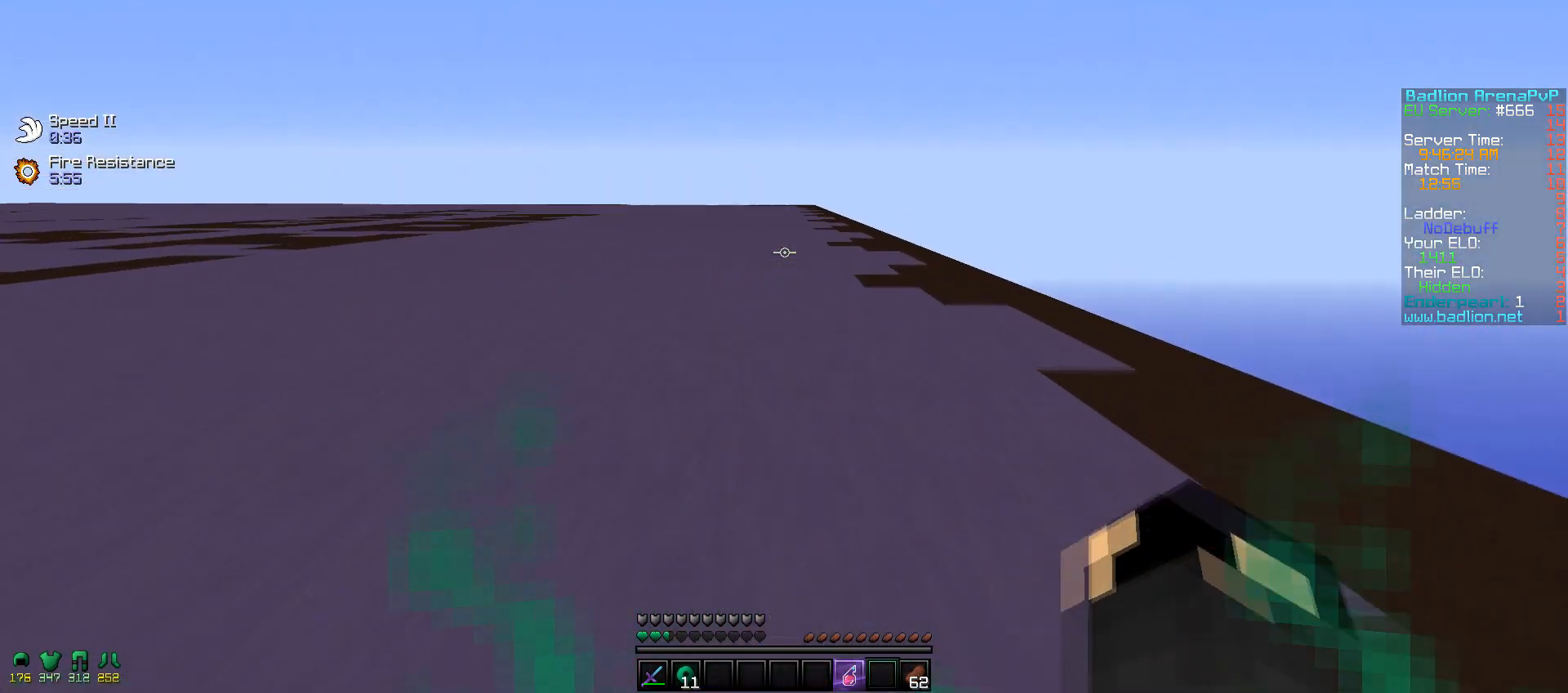
{"keys": ["w"], "mouse": ["left"], "events": [[400, "mouse_left", "down"]]}
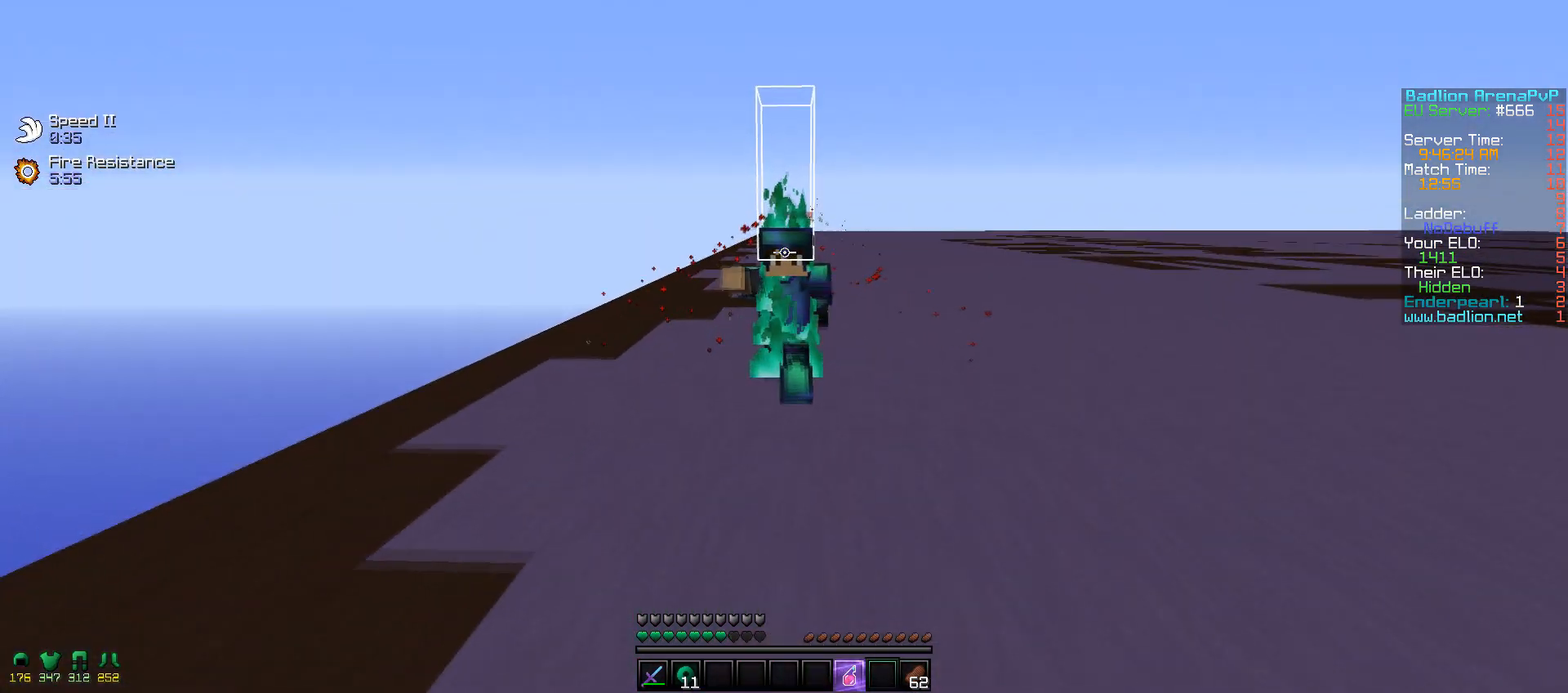
{"keys": ["w"], "mouse": ["left"], "events": [[17, "mouse_left", "up"], [50, "mouse_left", "down"], [167, "mouse_left", "up"], [200, "mouse_left", "down"], [267, "mouse_left", "up"], [350, "mouse_left", "down"], [417, "mouse_left", "up"], [500, "mouse_left", "down"]]}
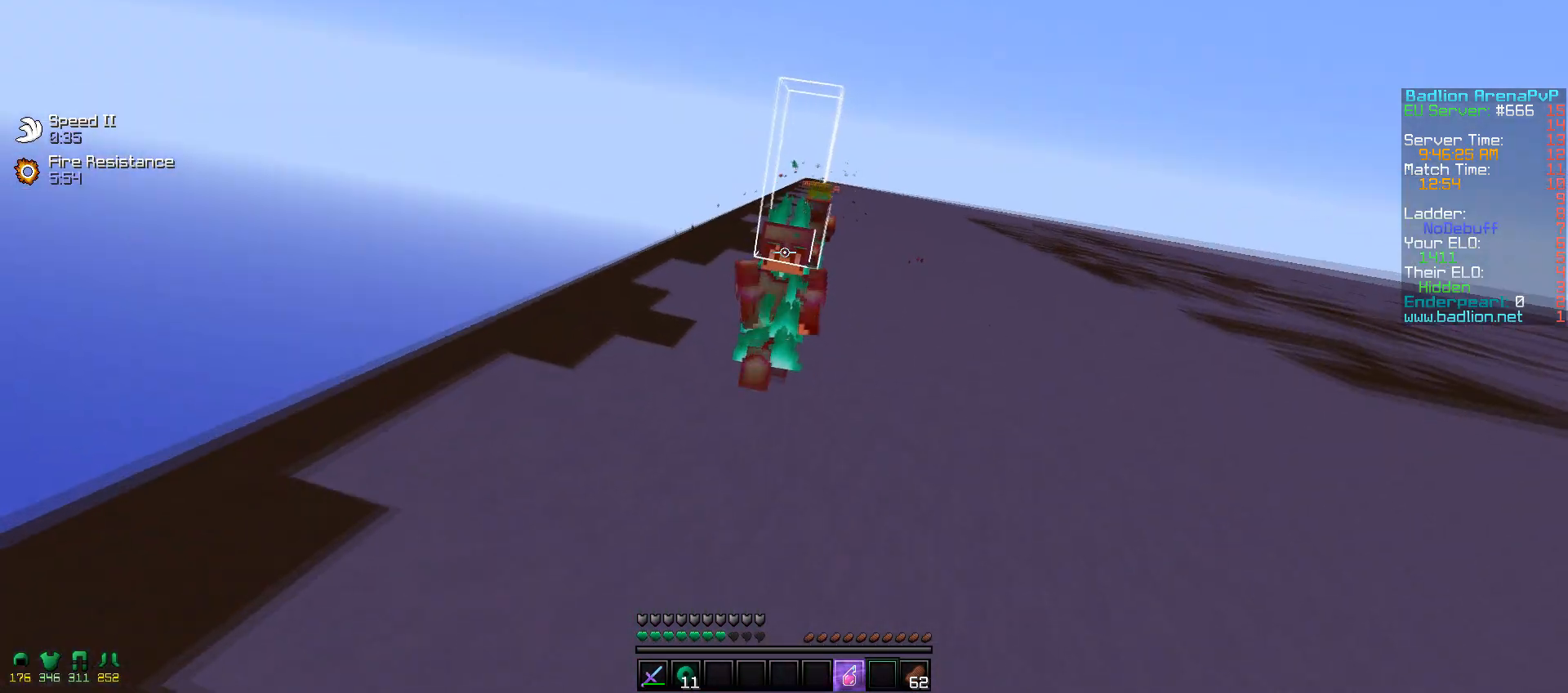
{"keys": ["w"], "mouse": [], "events": [[67, "mouse_left", "up"], [150, "mouse_left", "down"], [217, "mouse_left", "up"], [300, "mouse_left", "down"], [350, "mouse_right", "down"], [417, "mouse_left", "up"], [467, "mouse_right", "up"]]}
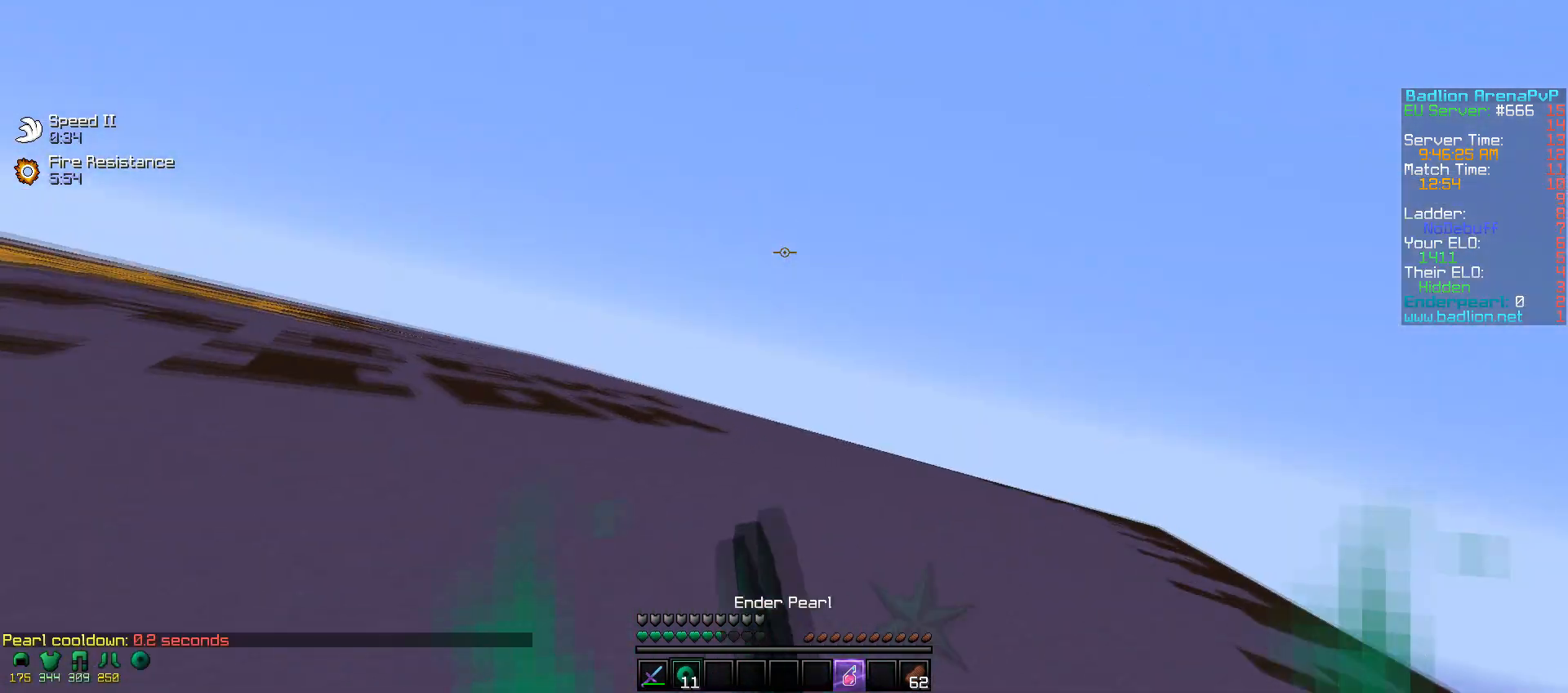
{"keys": ["w"], "mouse": [], "events": []}